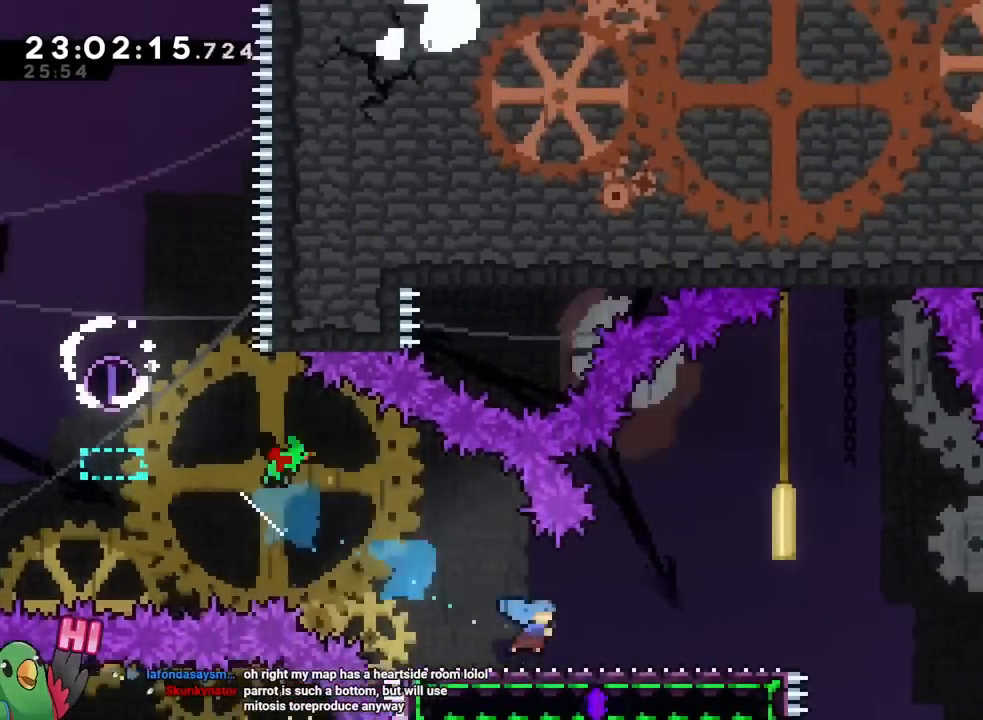
Gameplay with a controller (Nintendo layout); each line is a JSON object with the inputs held at the frame after it. "events" lists button and stick changes between this image and that frame as [ms after this image, input, new state], when the widget could be followed in between. Not read: HOME L1 L2 L3 R1 R2 R3 SELECT START.
{"buttons": ["B"], "left_stick": "right", "right_stick": "center", "events": [[16, "left_stick", "right"], [100, "B", "down"]]}
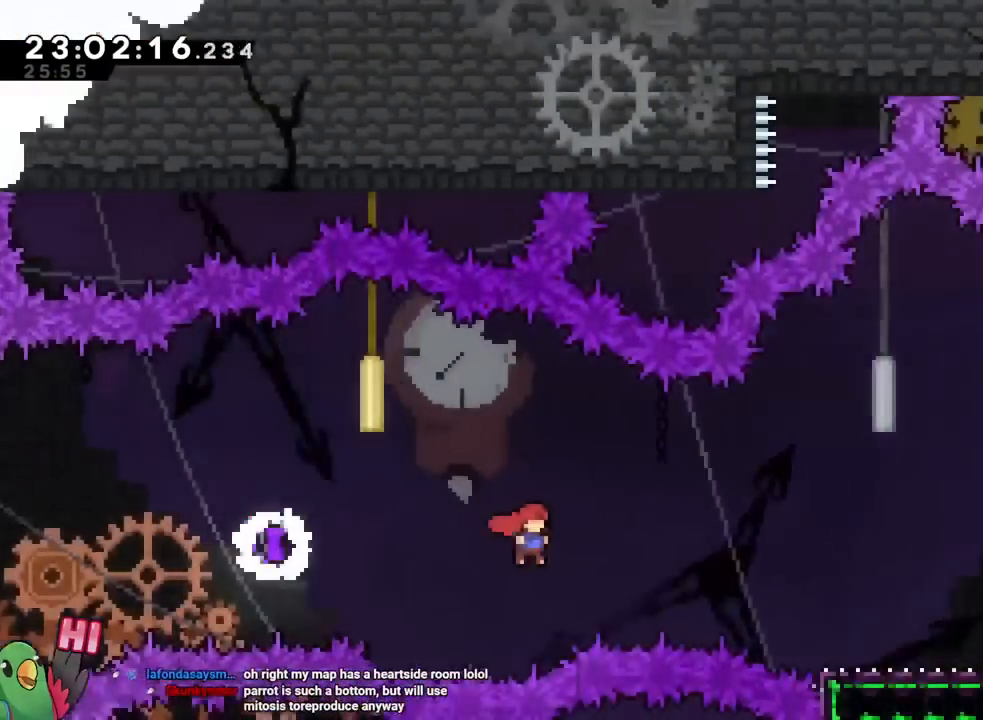
{"buttons": ["B"], "left_stick": "right", "right_stick": "center", "events": [[200, "X", "down"], [217, "DPAD_LEFT", "down"], [234, "A", "down"], [267, "DPAD_DOWN", "down"], [267, "DPAD_RIGHT", "down"], [284, "A", "up"], [284, "B", "up"], [284, "DPAD_DOWN", "up"], [284, "DPAD_LEFT", "up"], [284, "DPAD_RIGHT", "up"], [284, "X", "up"], [301, "B", "down"]]}
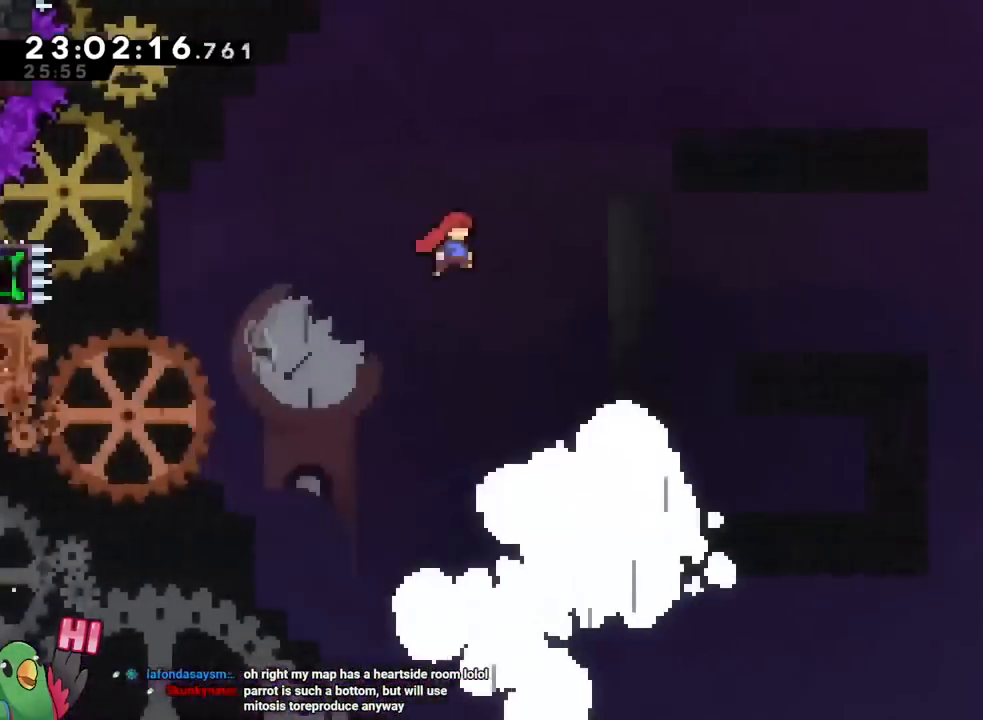
{"buttons": ["B"], "left_stick": "right", "right_stick": "center", "events": []}
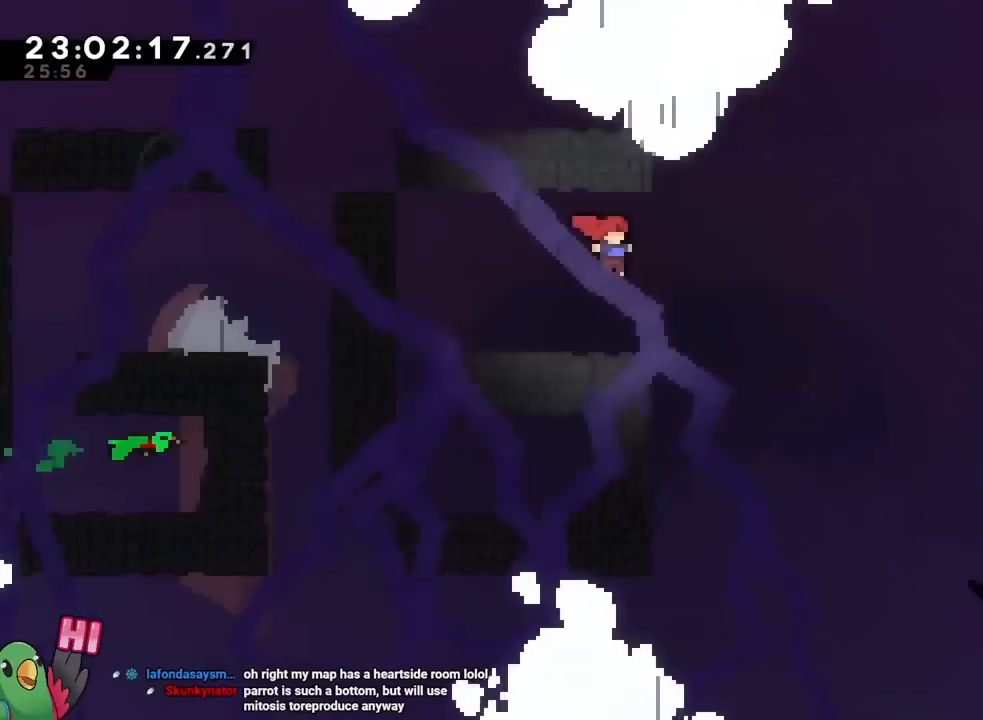
{"buttons": ["B", "Y"], "left_stick": "right", "right_stick": "center", "events": [[451, "Y", "down"]]}
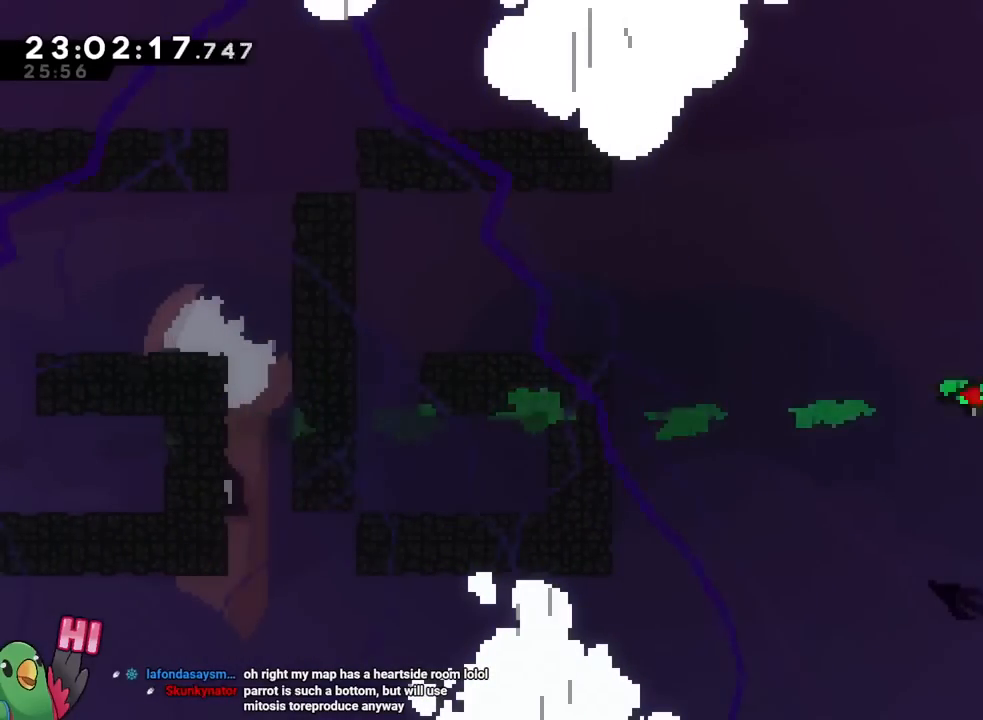
{"buttons": [], "left_stick": "center", "right_stick": "center"}
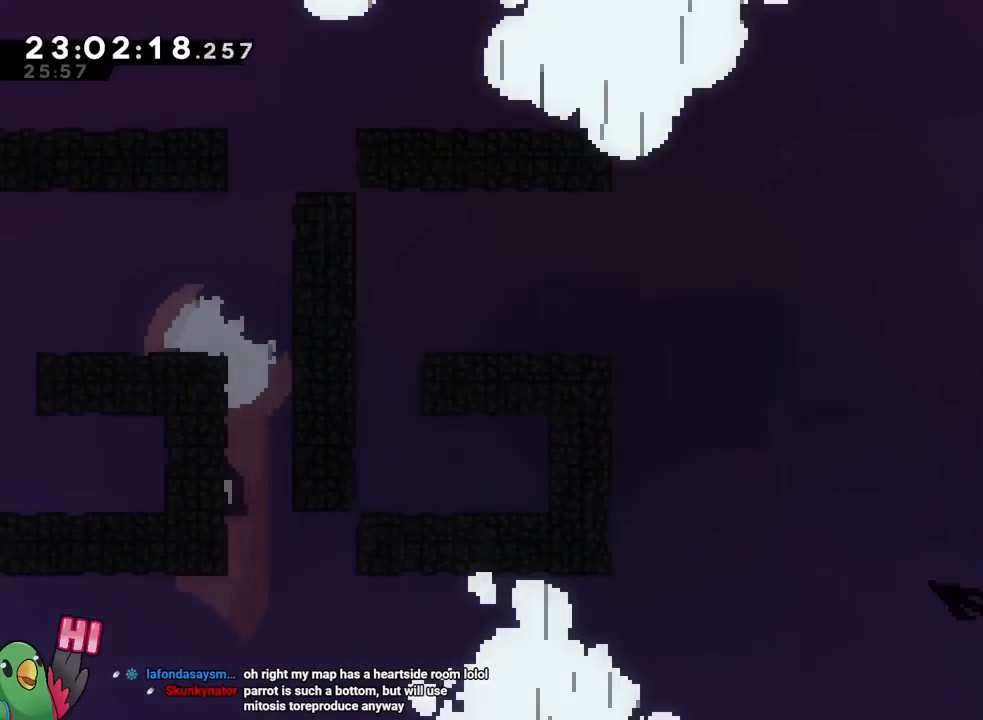
{"buttons": [], "left_stick": "center", "right_stick": "center", "events": []}